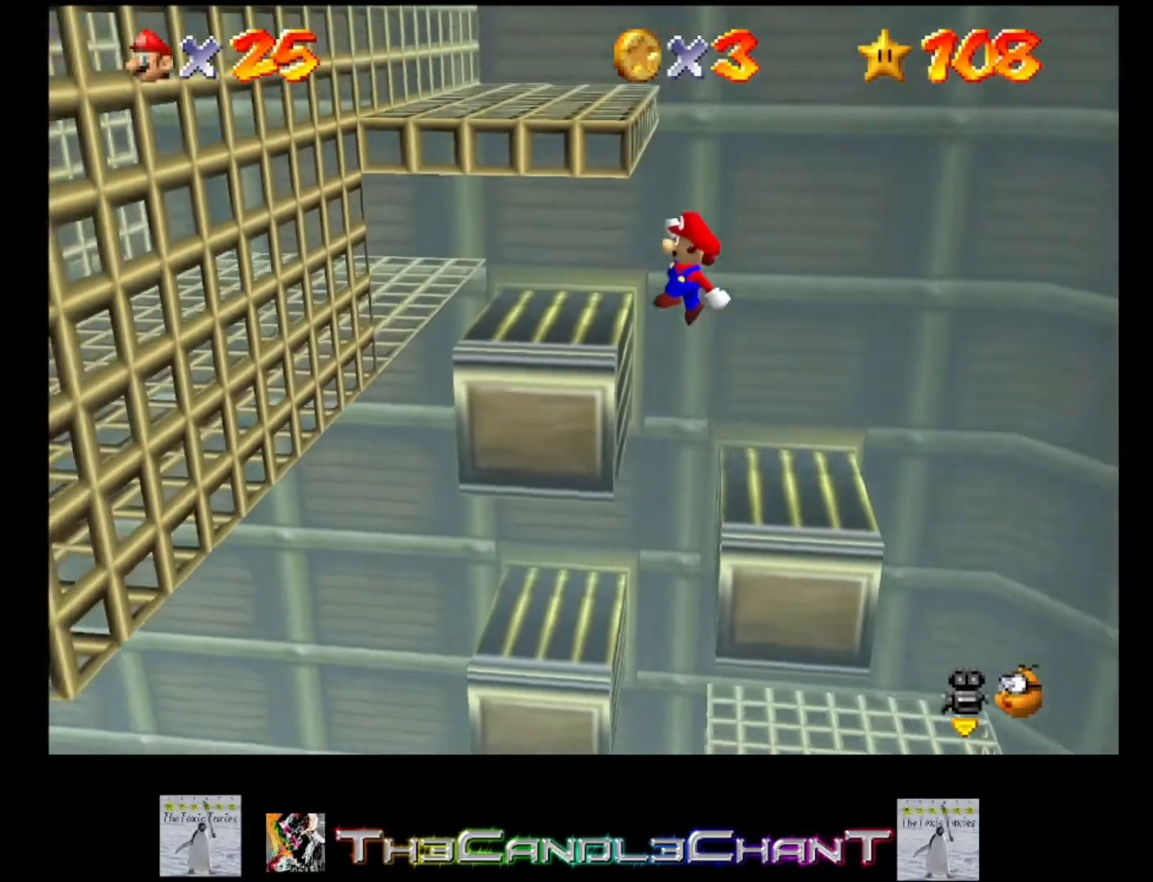
Gameplay with a controller (Xbox layout); each line is a JSON object with the inputs held at the frame after it. "events" lists button and stick changes between this image and that frame as [ms after this image, input, new state], when the widget could be followed in between.
{"buttons": ["A", "X"], "left_stick": "left", "right_stick": "center", "events": [[33, "A", "up"], [200, "A", "down"], [200, "X", "down"], [267, "A", "up"], [267, "X", "up"], [333, "A", "down"], [367, "X", "down"], [400, "A", "up"], [400, "X", "up"], [467, "A", "down"], [467, "X", "down"]]}
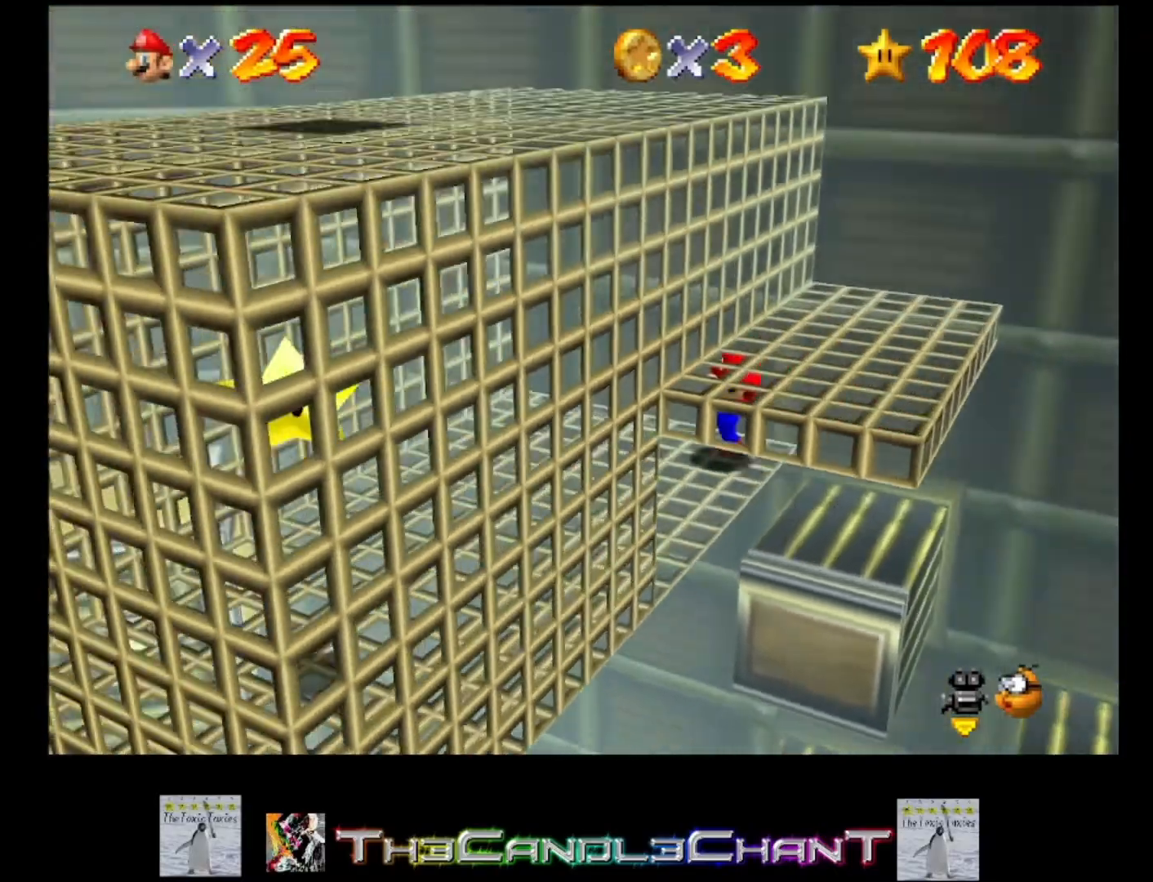
{"buttons": [], "left_stick": "down-left", "right_stick": "center", "events": [[33, "X", "up"], [67, "A", "up"], [300, "left_stick", "down-left"]]}
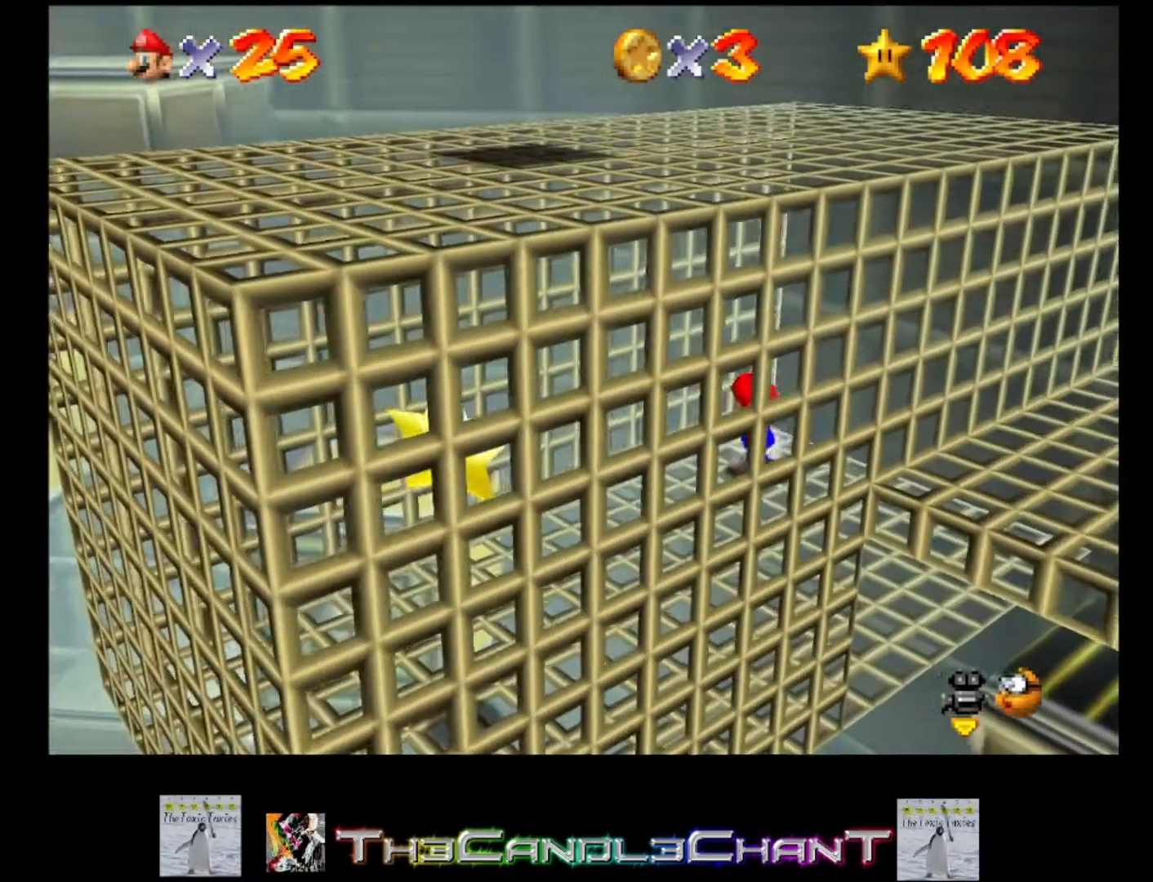
{"buttons": [], "left_stick": "down-left", "right_stick": "center", "events": []}
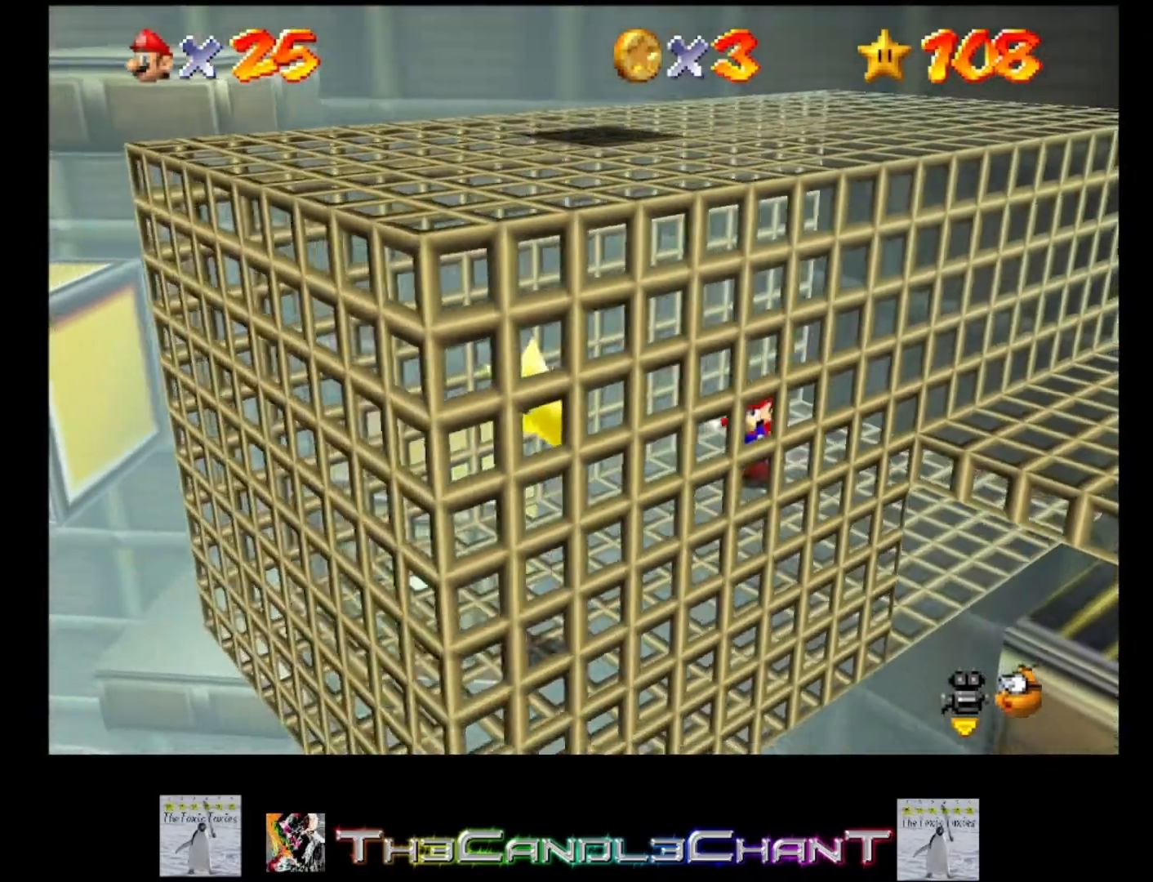
{"buttons": ["L2"], "left_stick": "down-left", "right_stick": "center", "events": [[67, "L2", "down"], [100, "A", "down"], [167, "A", "up"], [267, "A", "down"], [367, "A", "up"], [400, "A", "down"], [500, "A", "up"]]}
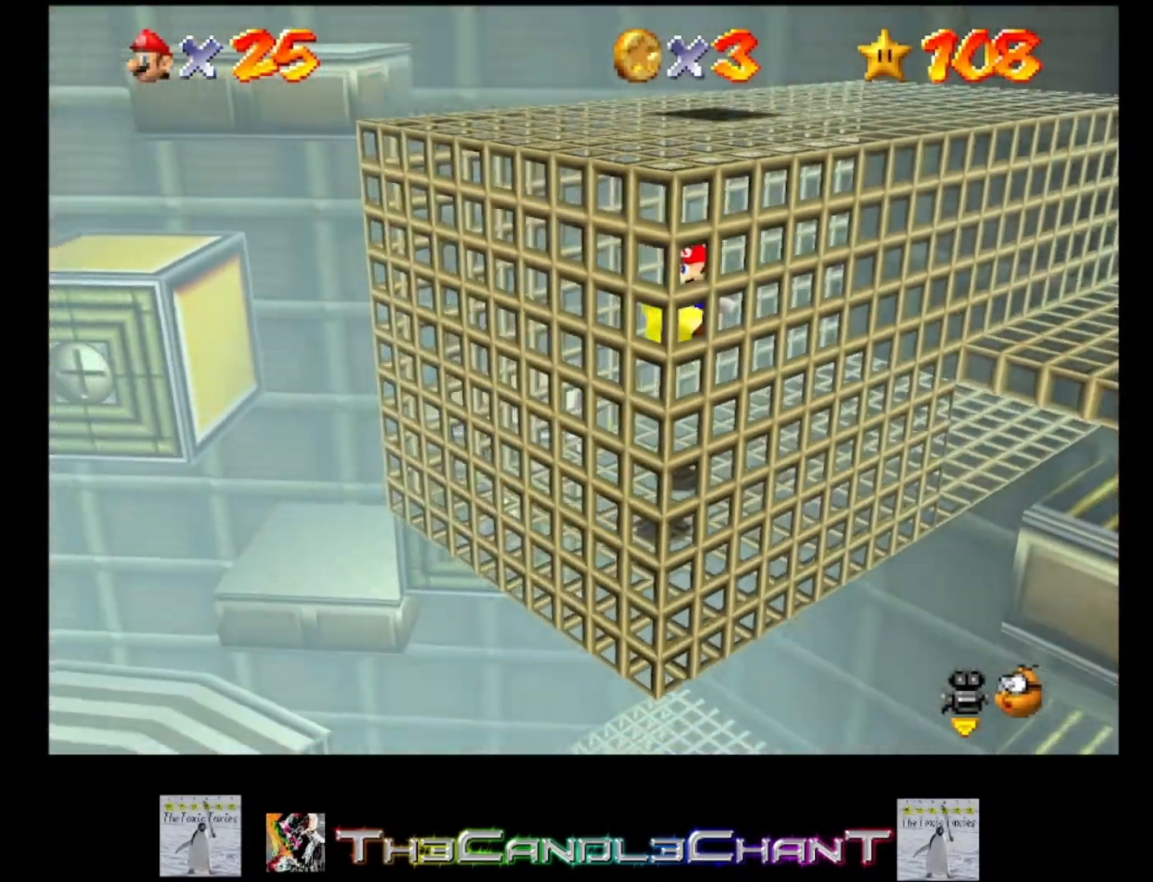
{"buttons": ["A"], "left_stick": "center", "right_stick": "center", "events": [[67, "A", "down"], [133, "A", "up"], [200, "A", "down"], [267, "A", "up"], [267, "left_stick", "up-left"], [333, "A", "down"], [367, "left_stick", "center"], [400, "L2", "up"], [433, "A", "up"], [467, "A", "down"]]}
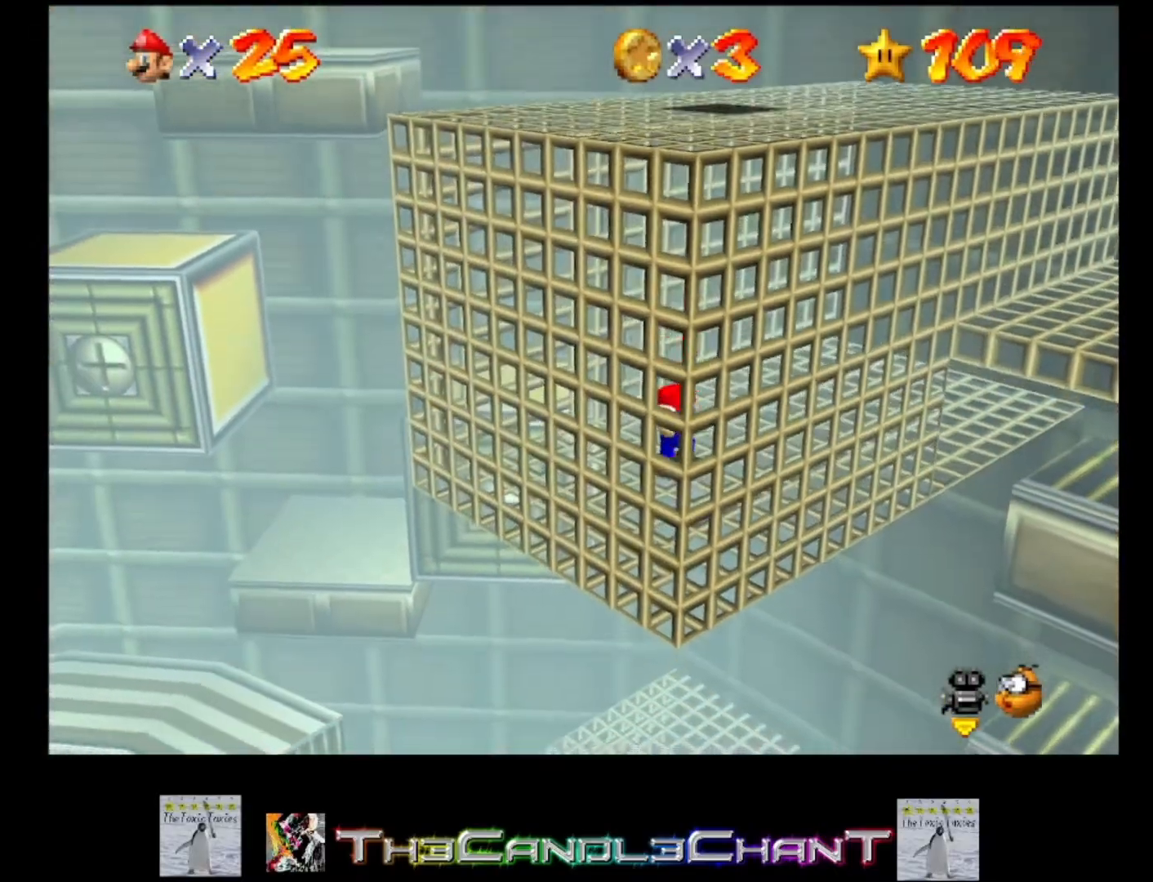
{"buttons": [], "left_stick": "center", "right_stick": "center", "events": [[67, "A", "up"], [133, "A", "down"], [167, "A", "up"]]}
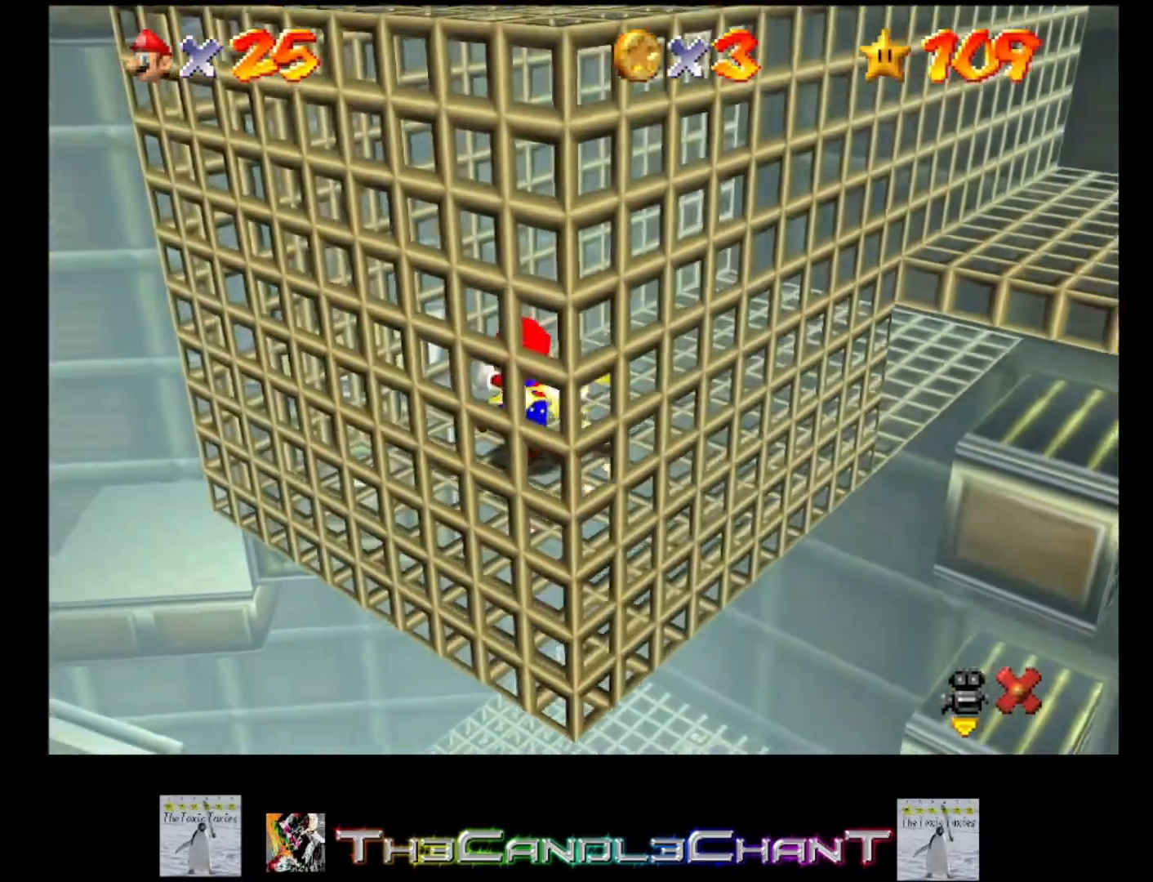
{"buttons": [], "left_stick": "center", "right_stick": "center", "events": []}
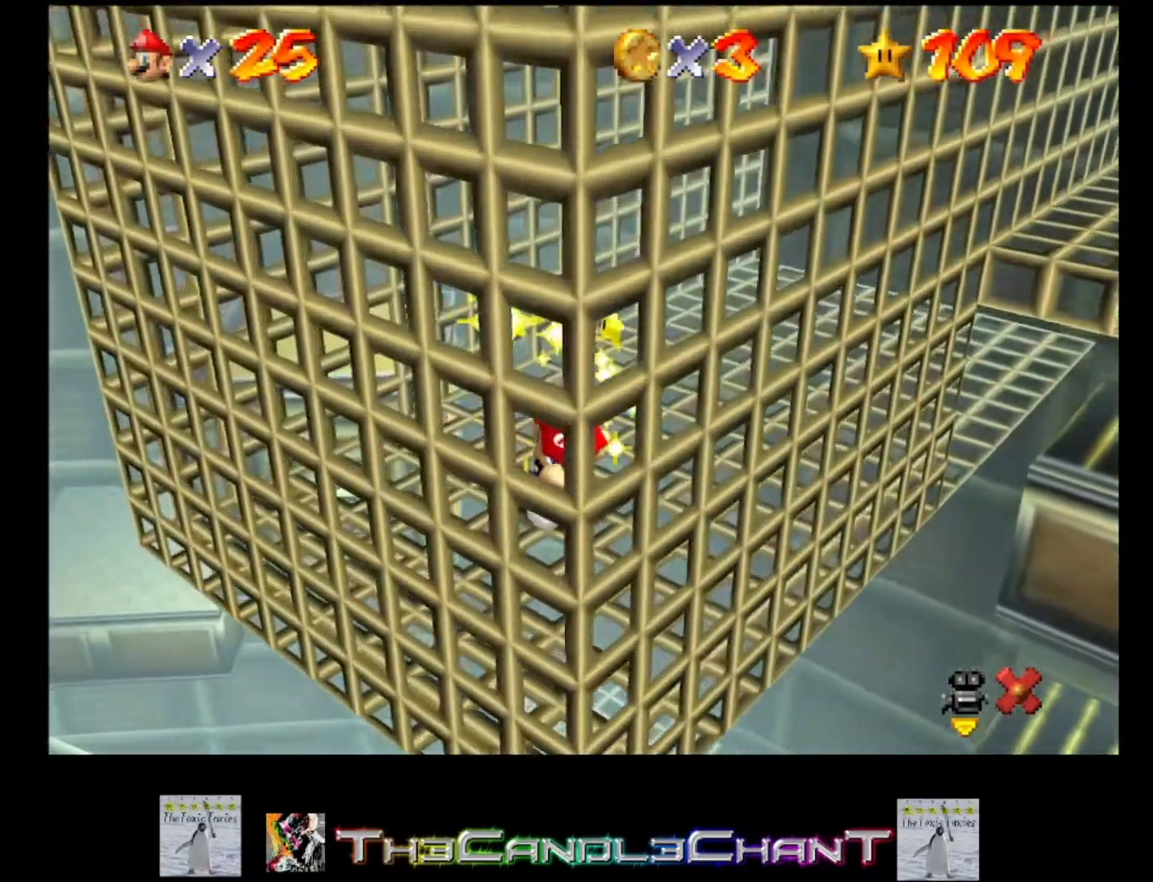
{"buttons": [], "left_stick": "center", "right_stick": "center", "events": []}
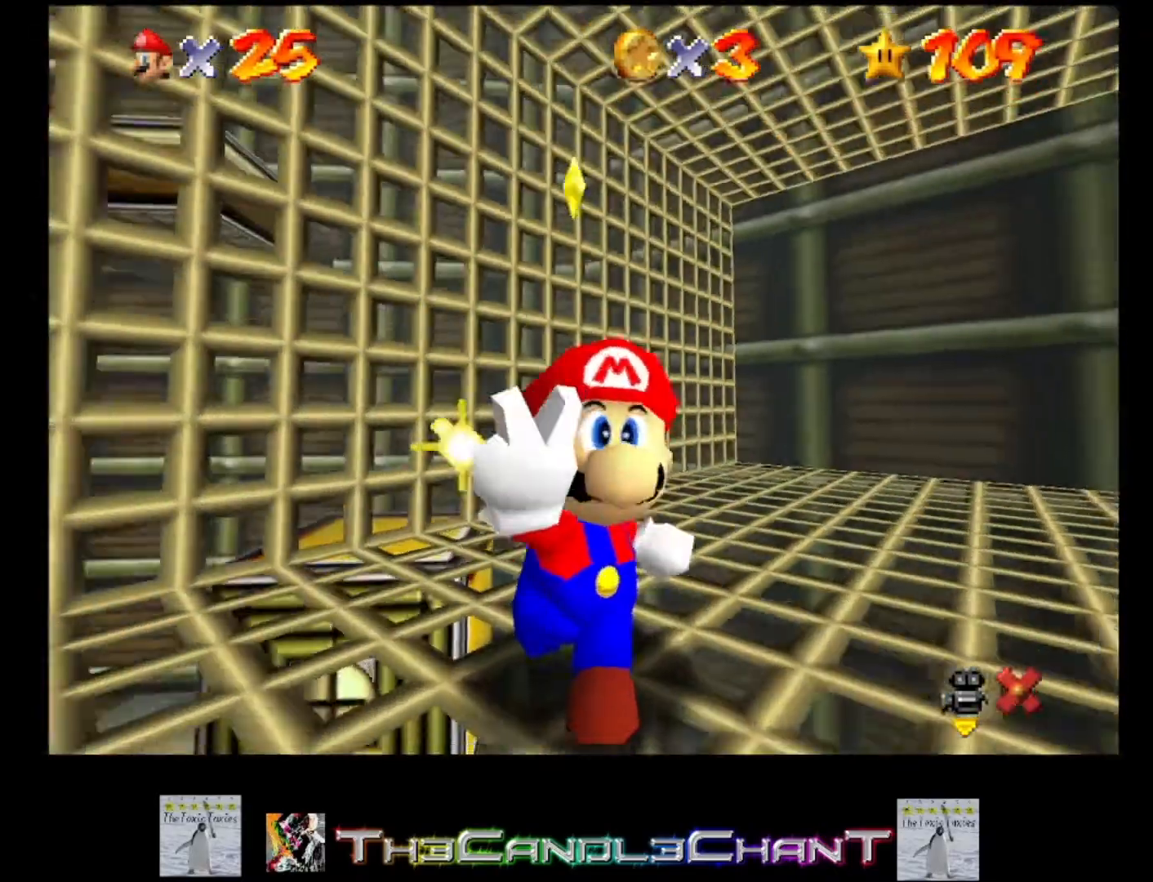
{"buttons": [], "left_stick": "center", "right_stick": "center", "events": []}
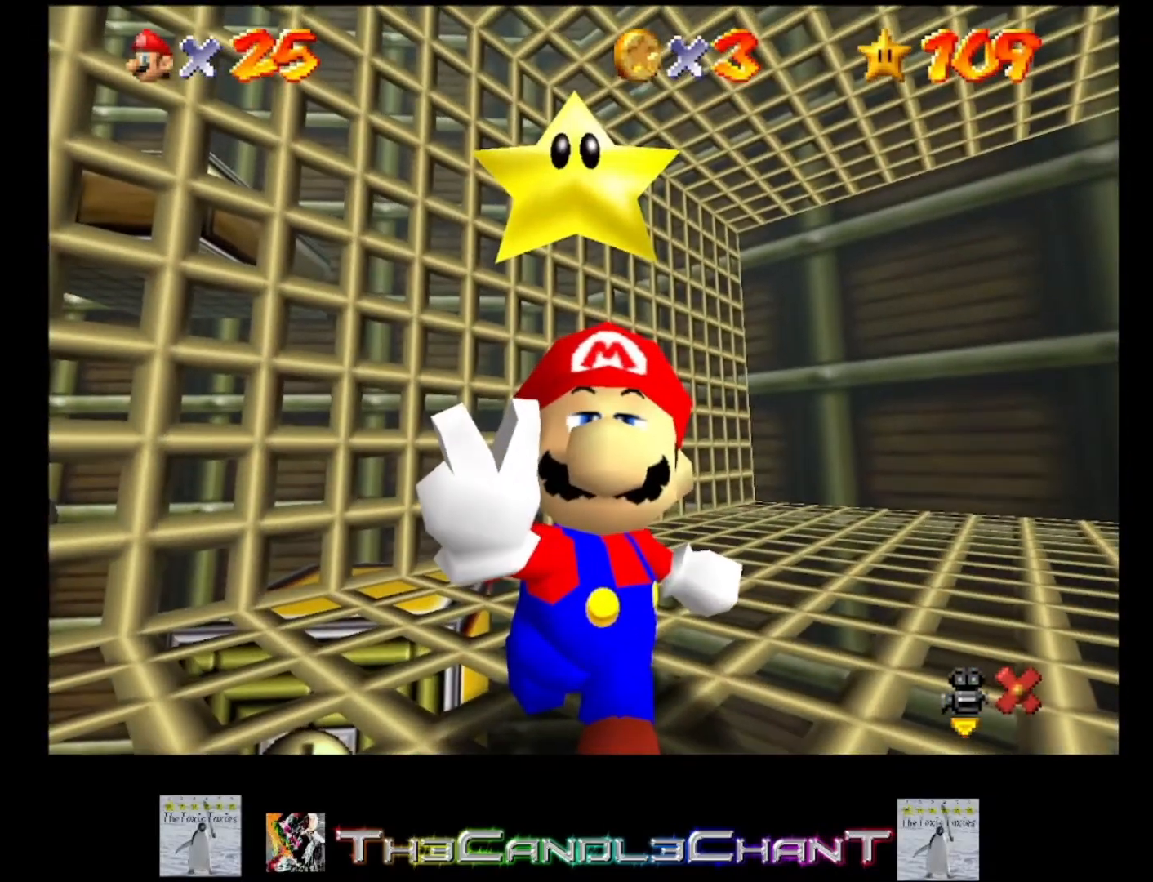
{"buttons": [], "left_stick": "center", "right_stick": "center", "events": []}
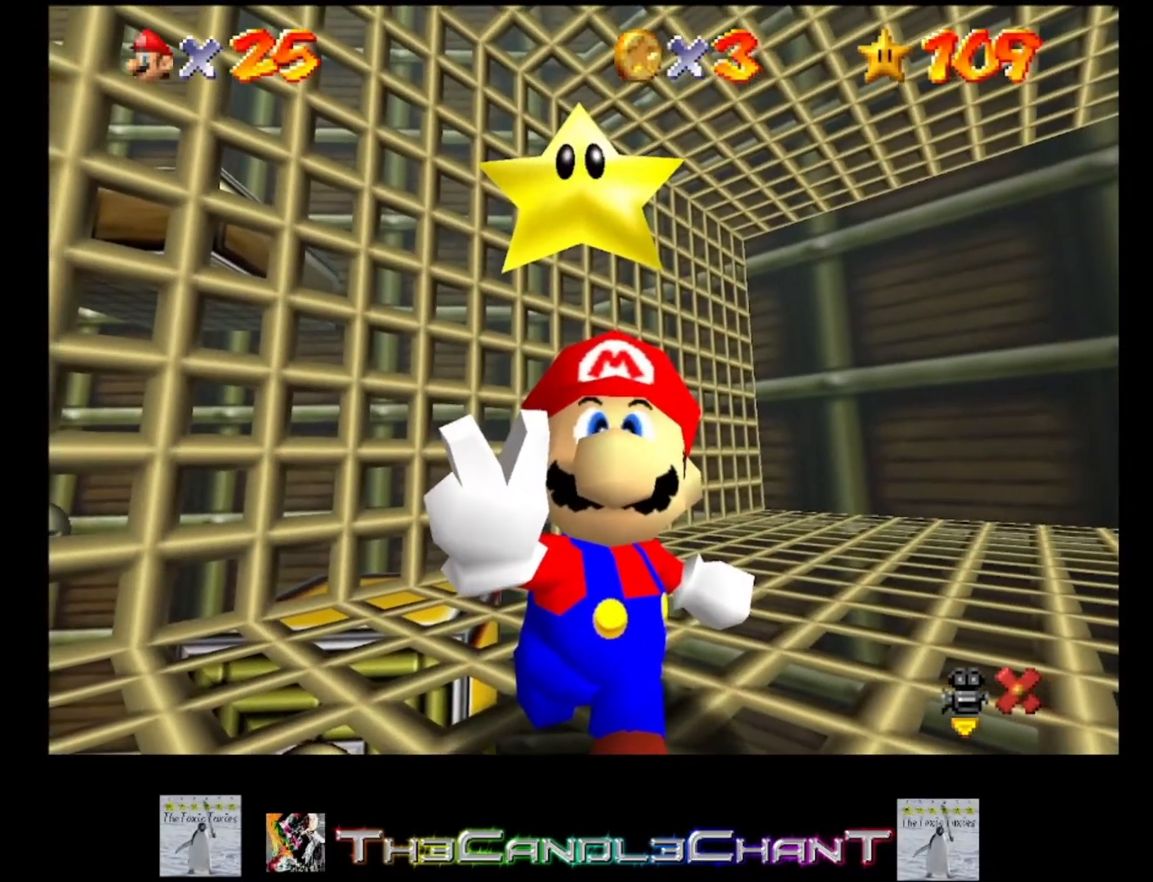
{"buttons": [], "left_stick": "center", "right_stick": "center", "events": []}
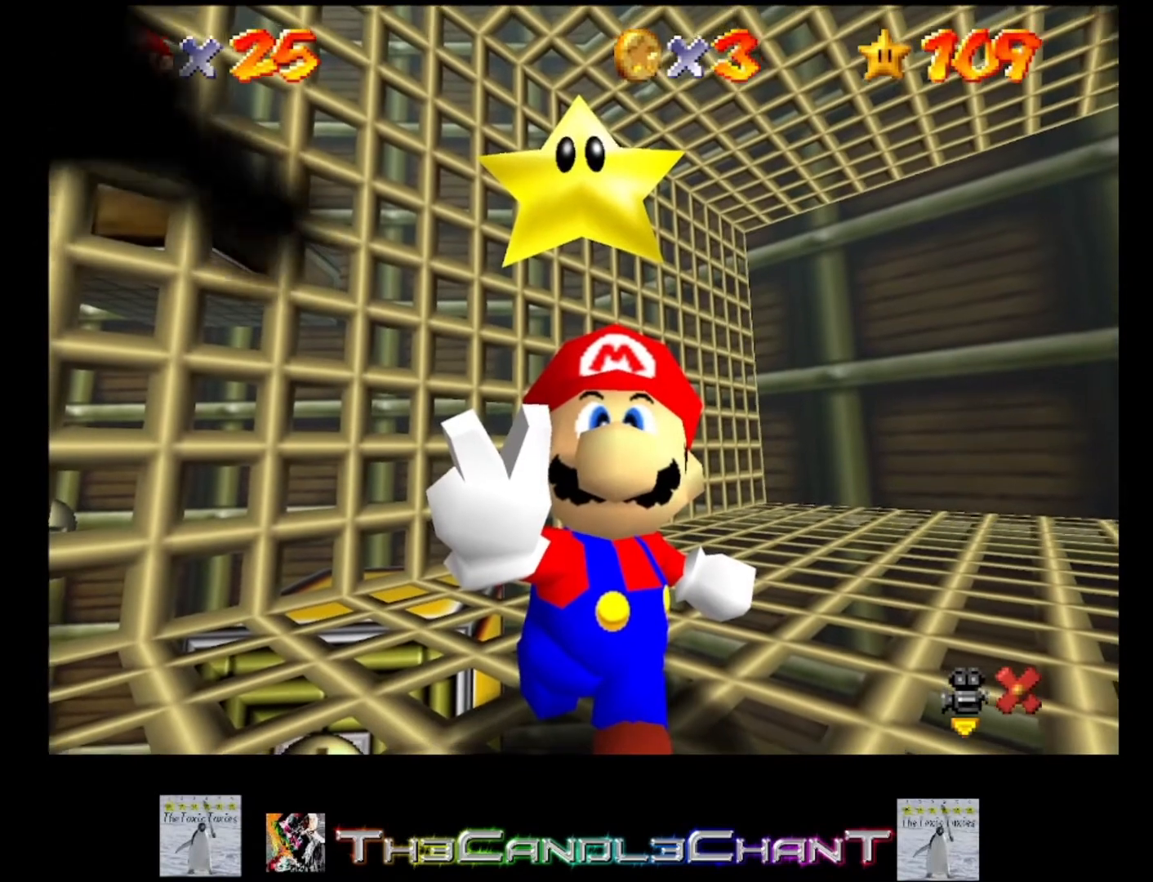
{"buttons": [], "left_stick": "center", "right_stick": "center", "events": []}
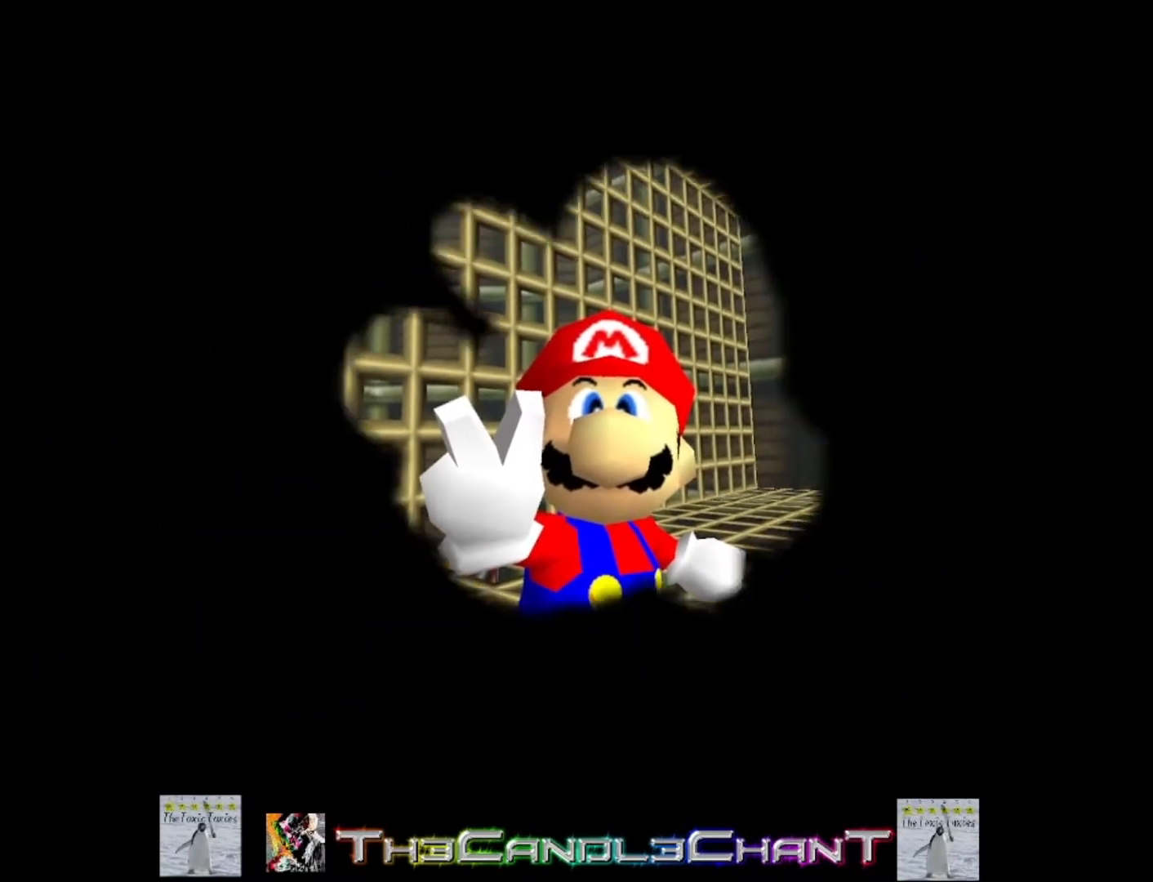
{"buttons": [], "left_stick": "center", "right_stick": "center", "events": [[367, "A", "down"], [367, "X", "down"], [433, "X", "up"], [467, "A", "up"]]}
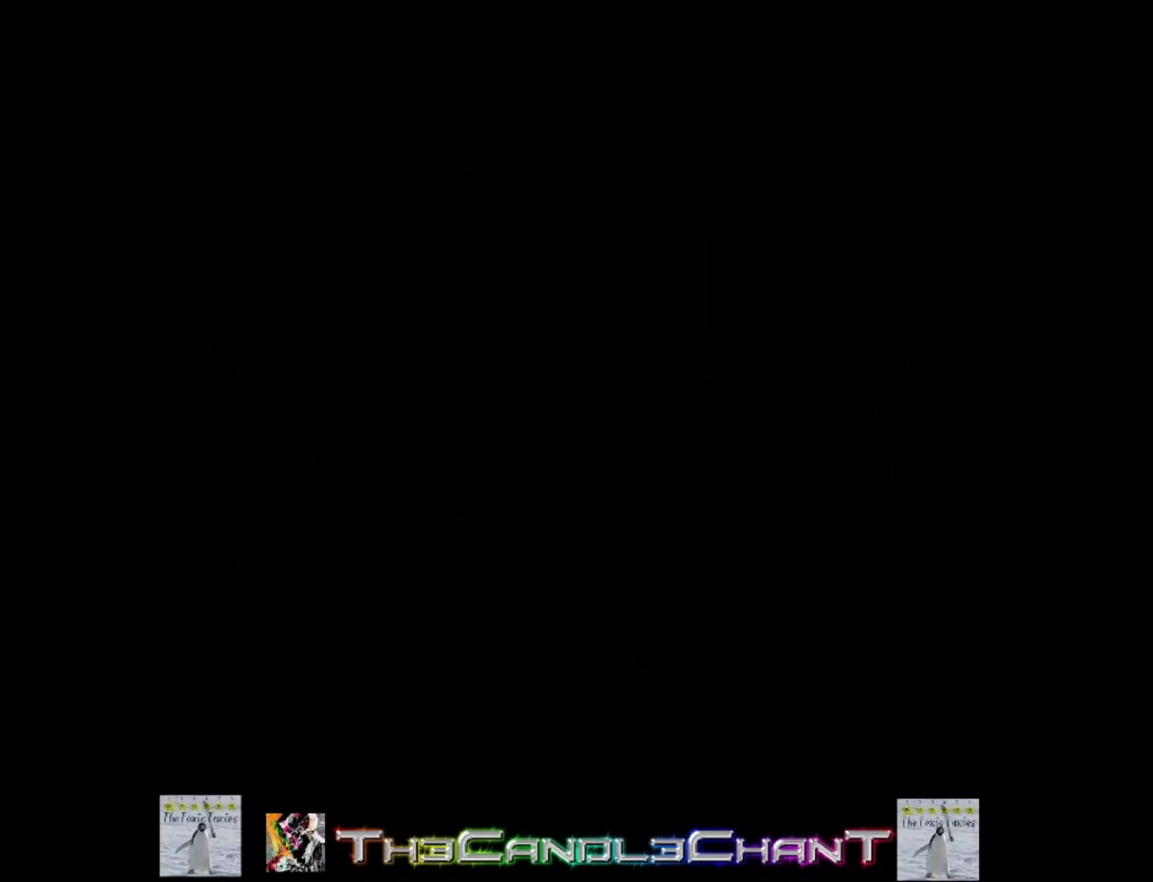
{"buttons": [], "left_stick": "center", "right_stick": "center", "events": [[33, "A", "down"], [67, "X", "down"], [167, "A", "up"], [167, "X", "up"], [200, "A", "down"], [233, "X", "down"], [333, "A", "up"], [333, "X", "up"], [400, "A", "down"], [400, "X", "down"], [500, "A", "up"], [500, "X", "up"]]}
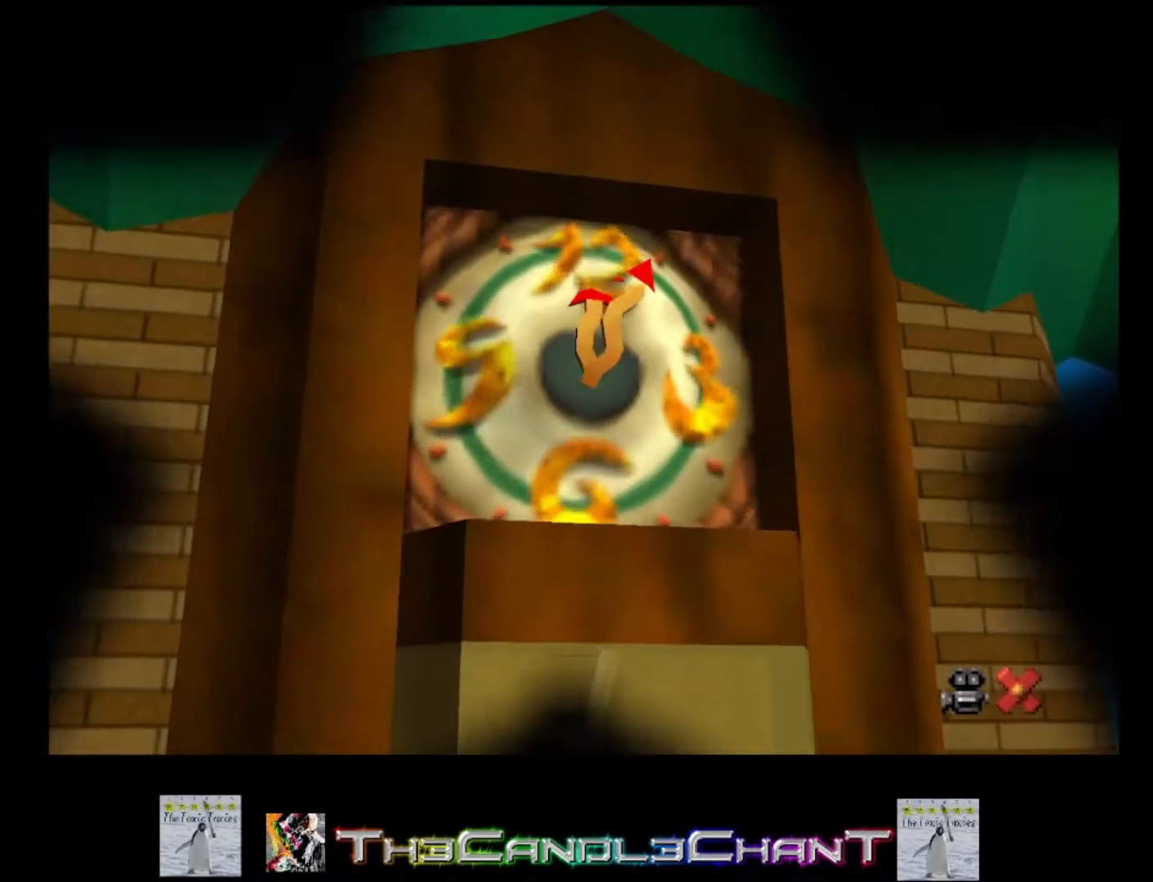
{"buttons": ["A", "X"], "left_stick": "center", "right_stick": "center", "events": [[67, "A", "down"], [67, "X", "down"], [167, "A", "up"], [167, "X", "up"], [267, "A", "down"], [267, "X", "down"], [367, "A", "up"], [367, "X", "up"], [433, "A", "down"], [433, "X", "down"]]}
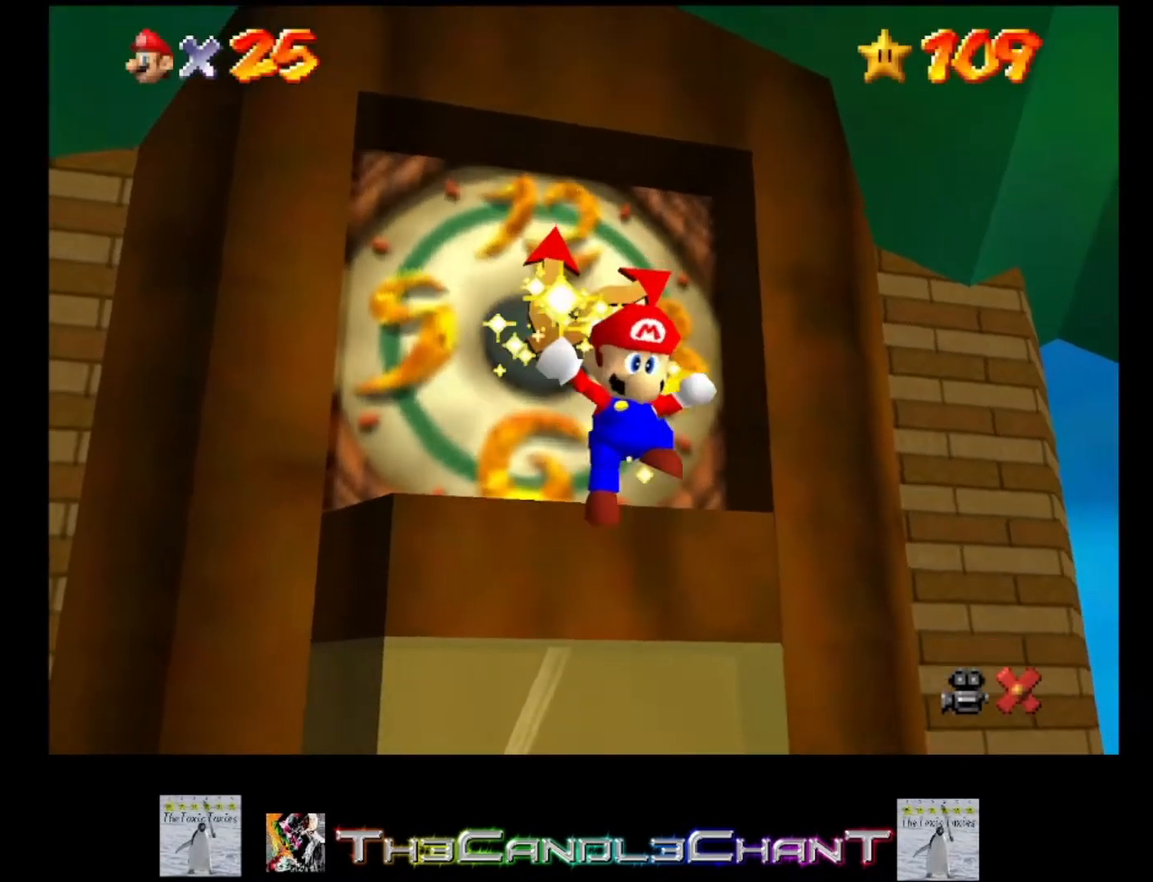
{"buttons": ["A", "X"], "left_stick": "center", "right_stick": "center", "events": [[33, "A", "up"], [33, "X", "up"], [100, "A", "down"], [100, "X", "down"], [200, "X", "up"], [233, "A", "up"], [300, "A", "down"], [300, "X", "down"], [367, "X", "up"], [400, "A", "up"], [433, "A", "down"], [433, "X", "down"]]}
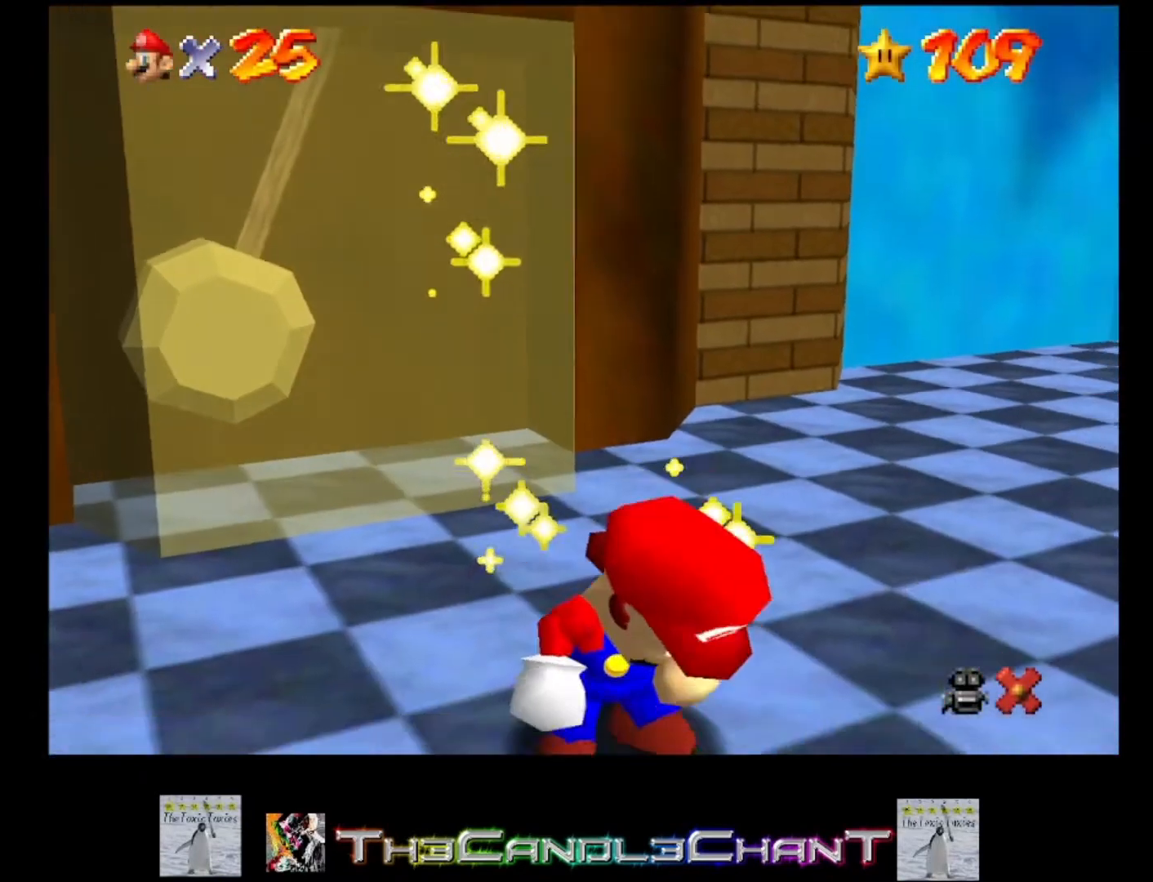
{"buttons": ["A", "X"], "left_stick": "center", "right_stick": "center", "events": [[67, "A", "up"], [67, "X", "up"], [133, "A", "down"], [133, "X", "down"], [200, "X", "up"], [233, "A", "up"], [267, "A", "down"], [300, "X", "down"], [400, "A", "up"], [400, "X", "up"], [467, "A", "down"], [467, "X", "down"]]}
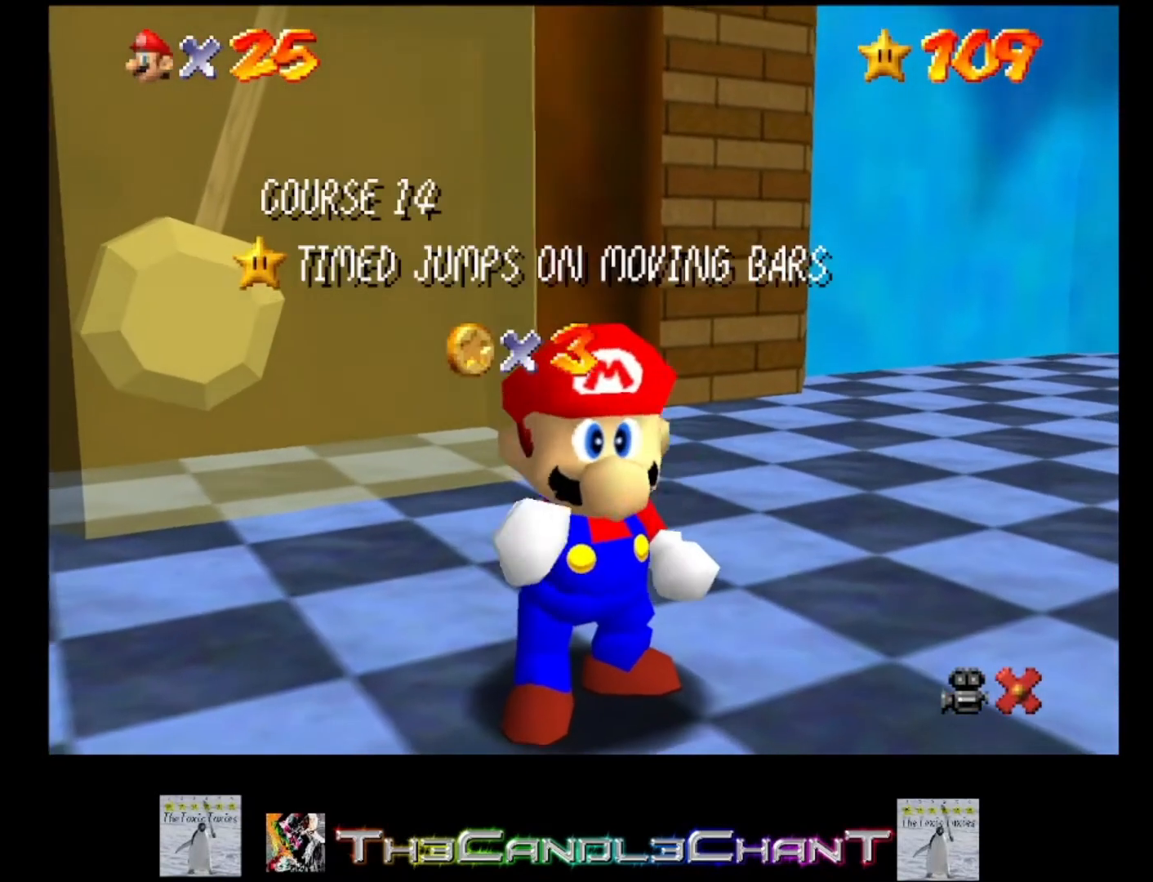
{"buttons": ["A", "X"], "left_stick": "center", "right_stick": "center", "events": [[67, "A", "up"], [67, "X", "up"], [133, "A", "down"], [133, "X", "down"], [233, "A", "up"], [233, "X", "up"], [300, "A", "down"], [300, "X", "down"], [400, "A", "up"], [400, "X", "up"], [467, "A", "down"], [467, "X", "down"]]}
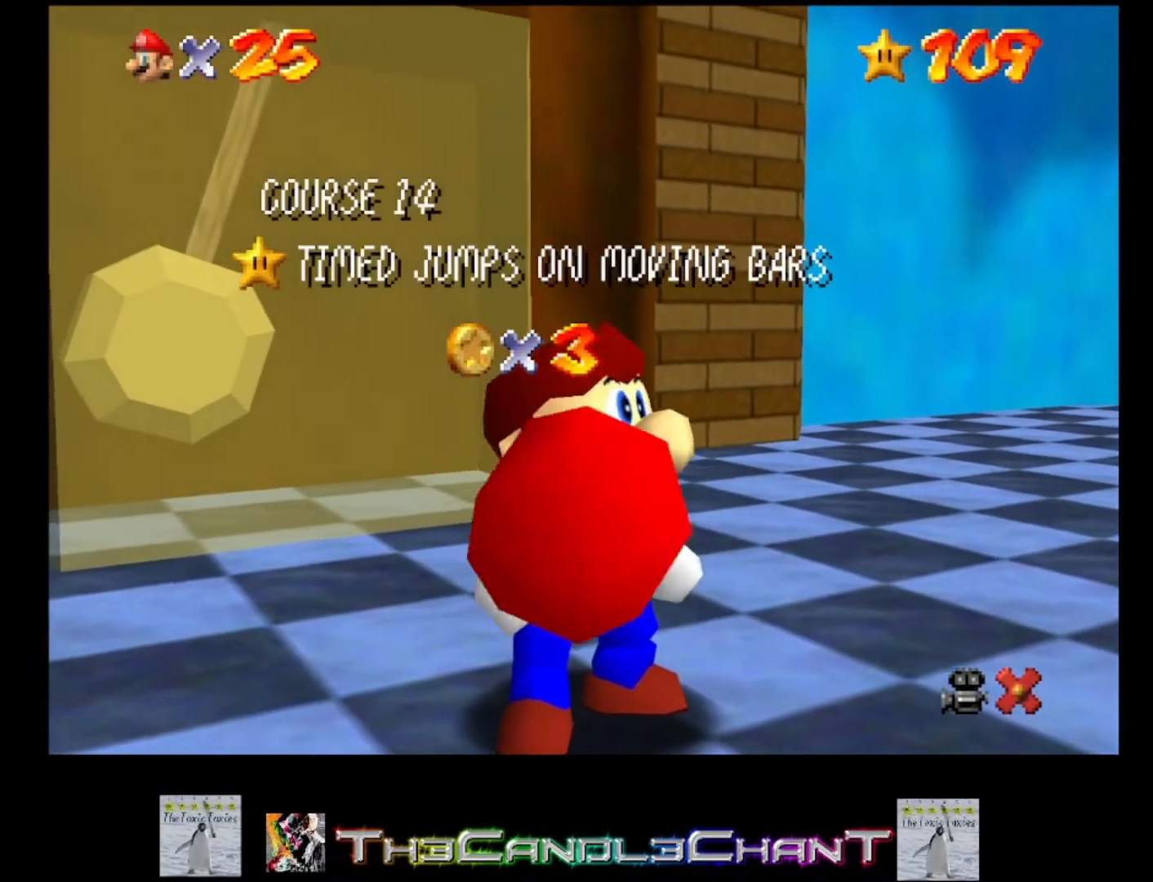
{"buttons": ["A", "X"], "left_stick": "center", "right_stick": "center", "events": [[67, "A", "up"], [67, "X", "up"], [133, "A", "down"], [133, "X", "down"], [233, "A", "up"], [233, "X", "up"], [300, "A", "down"], [300, "X", "down"], [400, "A", "up"], [400, "X", "up"], [467, "A", "down"], [467, "X", "down"]]}
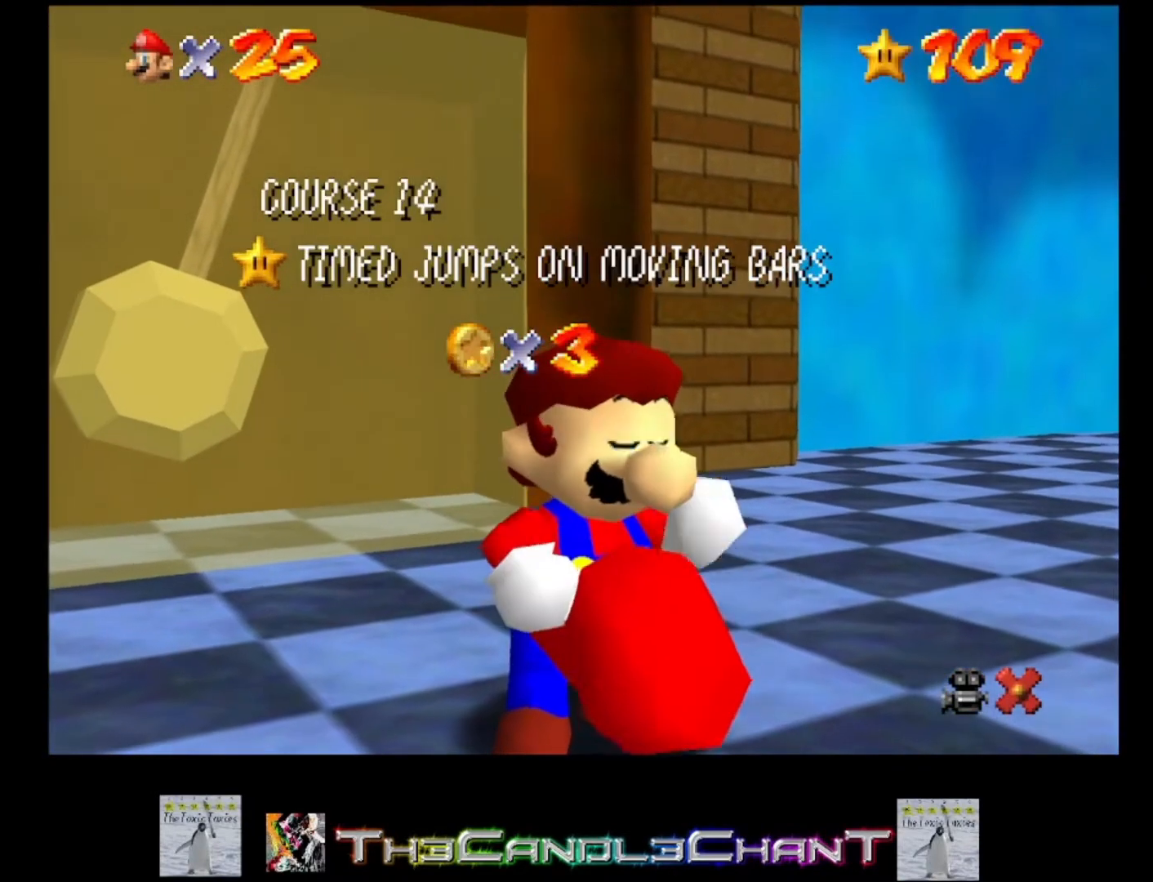
{"buttons": ["A", "X"], "left_stick": "center", "right_stick": "center", "events": [[67, "A", "up"], [67, "X", "up"], [133, "A", "down"], [133, "X", "down"], [233, "A", "up"], [233, "X", "up"], [300, "A", "down"], [300, "X", "down"], [400, "A", "up"], [400, "X", "up"], [467, "A", "down"], [467, "X", "down"]]}
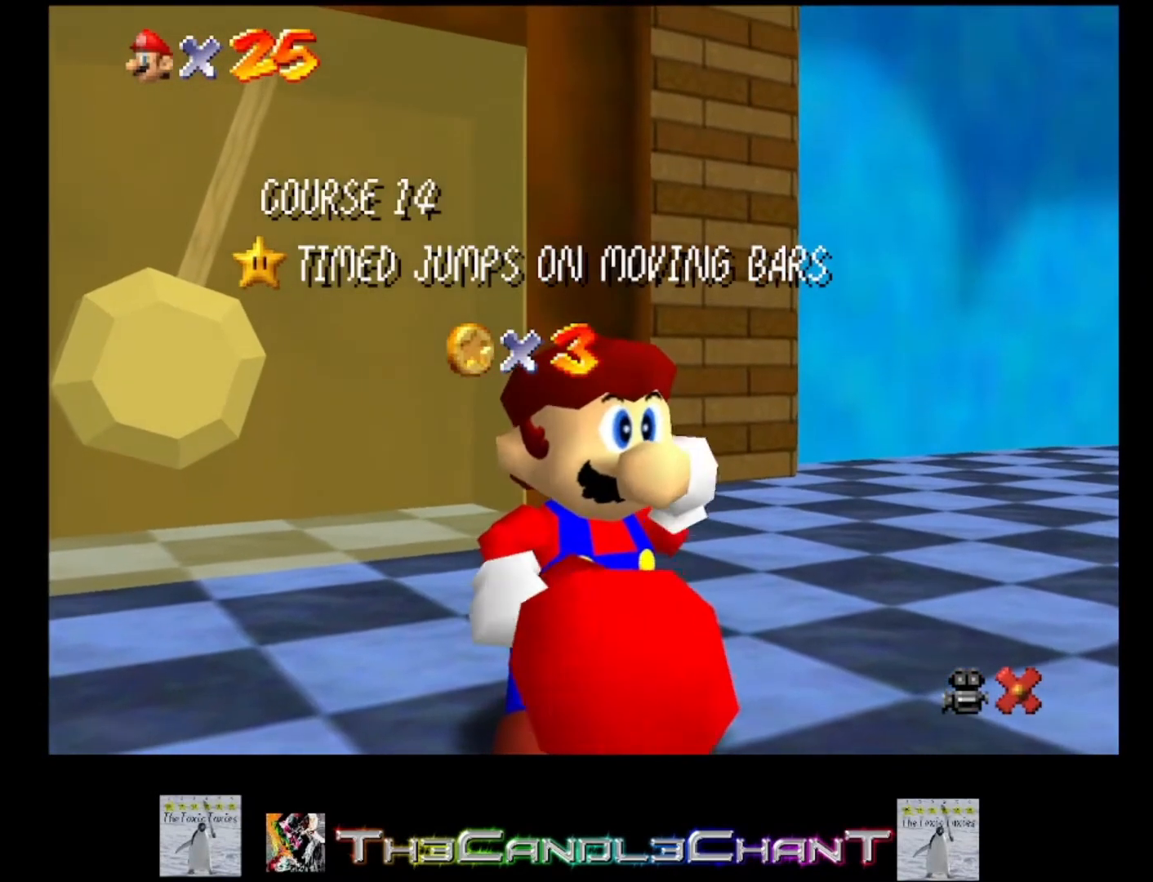
{"buttons": ["A", "X"], "left_stick": "center", "right_stick": "center", "events": [[67, "X", "up"], [100, "A", "up"], [133, "A", "down"], [133, "X", "down"], [233, "X", "up"], [267, "A", "up"], [300, "A", "down"], [333, "X", "down"], [400, "X", "up"], [433, "A", "up"], [500, "A", "down"], [500, "X", "down"]]}
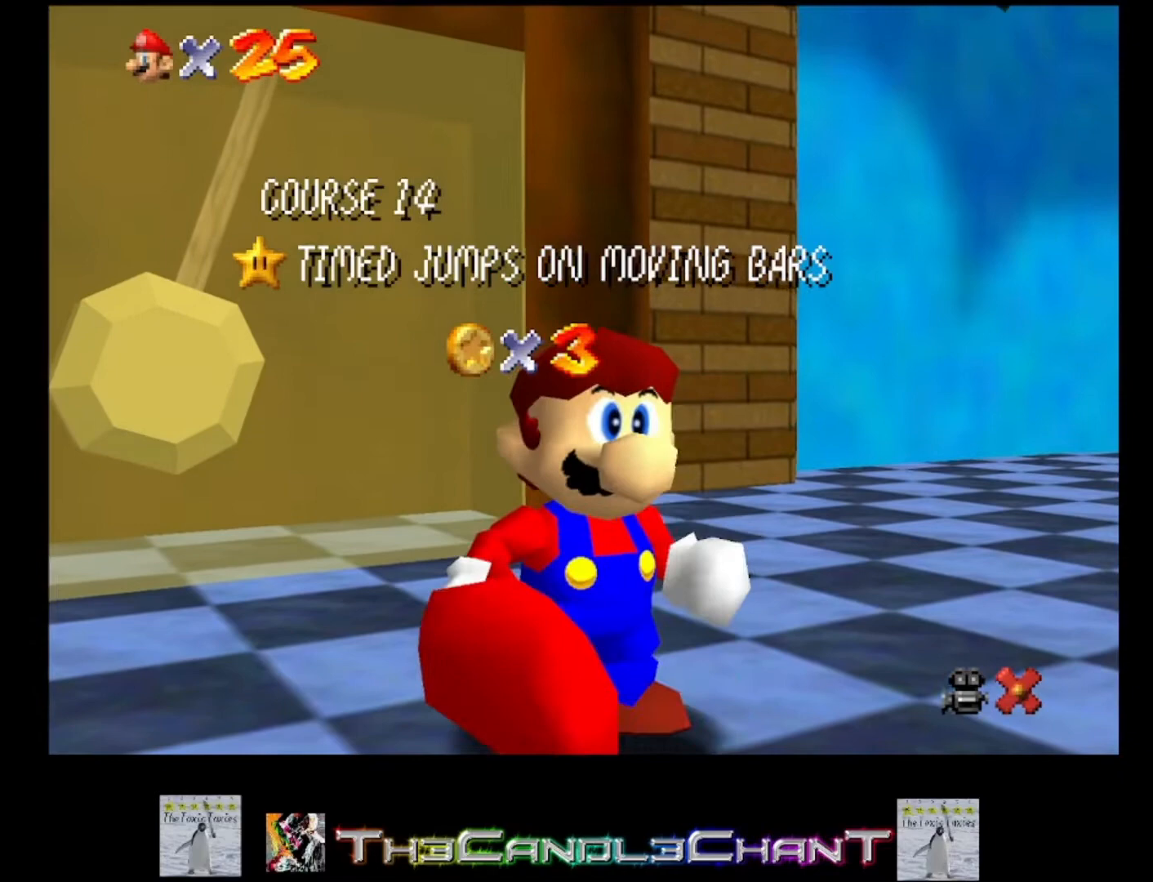
{"buttons": ["A", "X"], "left_stick": "center", "right_stick": "center", "events": [[67, "X", "up"], [100, "A", "up"], [167, "A", "down"], [167, "X", "down"], [267, "A", "up"], [267, "X", "up"], [333, "A", "down"], [333, "X", "down"], [433, "A", "up"], [433, "X", "up"], [500, "A", "down"], [500, "X", "down"]]}
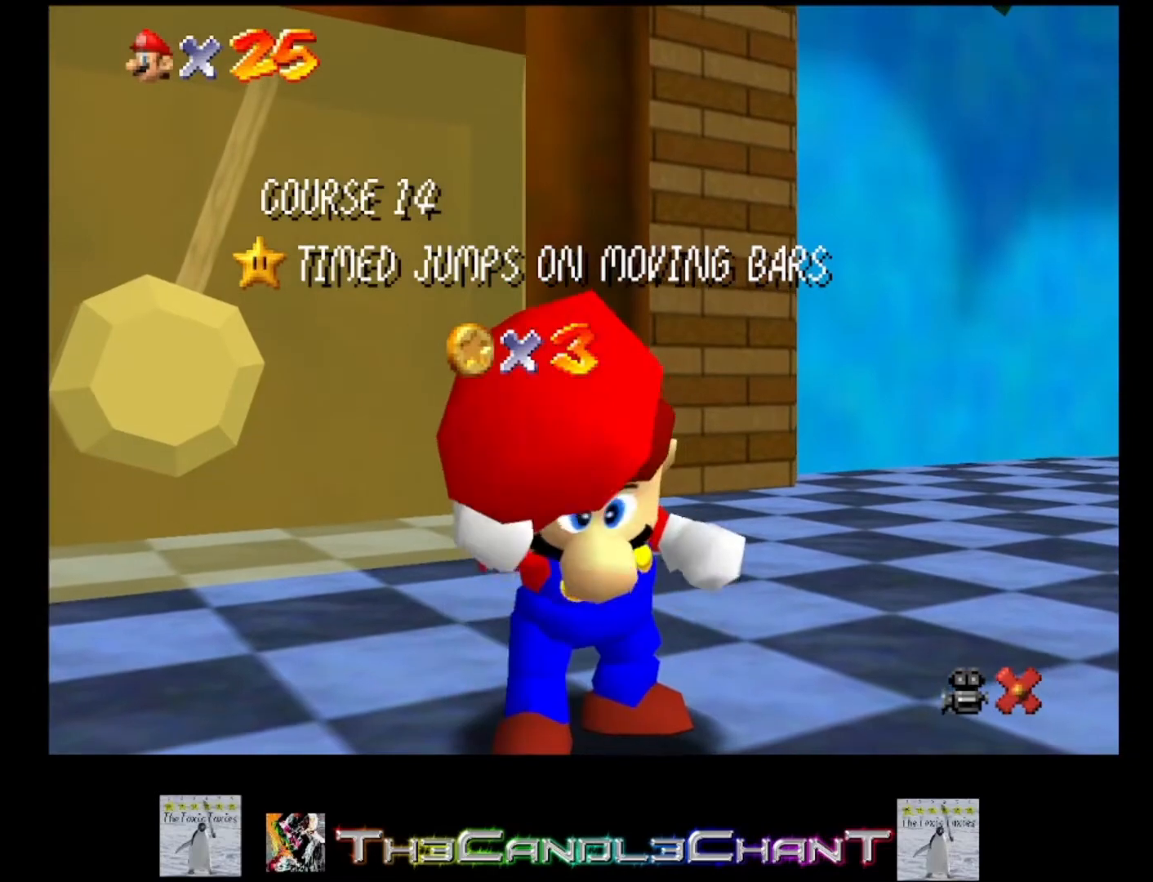
{"buttons": ["A"], "left_stick": "center", "right_stick": "center", "events": [[100, "A", "up"], [100, "X", "up"], [167, "A", "down"], [167, "X", "down"], [267, "A", "up"], [267, "X", "up"], [333, "A", "down"], [367, "X", "down"], [433, "A", "up"], [433, "X", "up"], [500, "A", "down"]]}
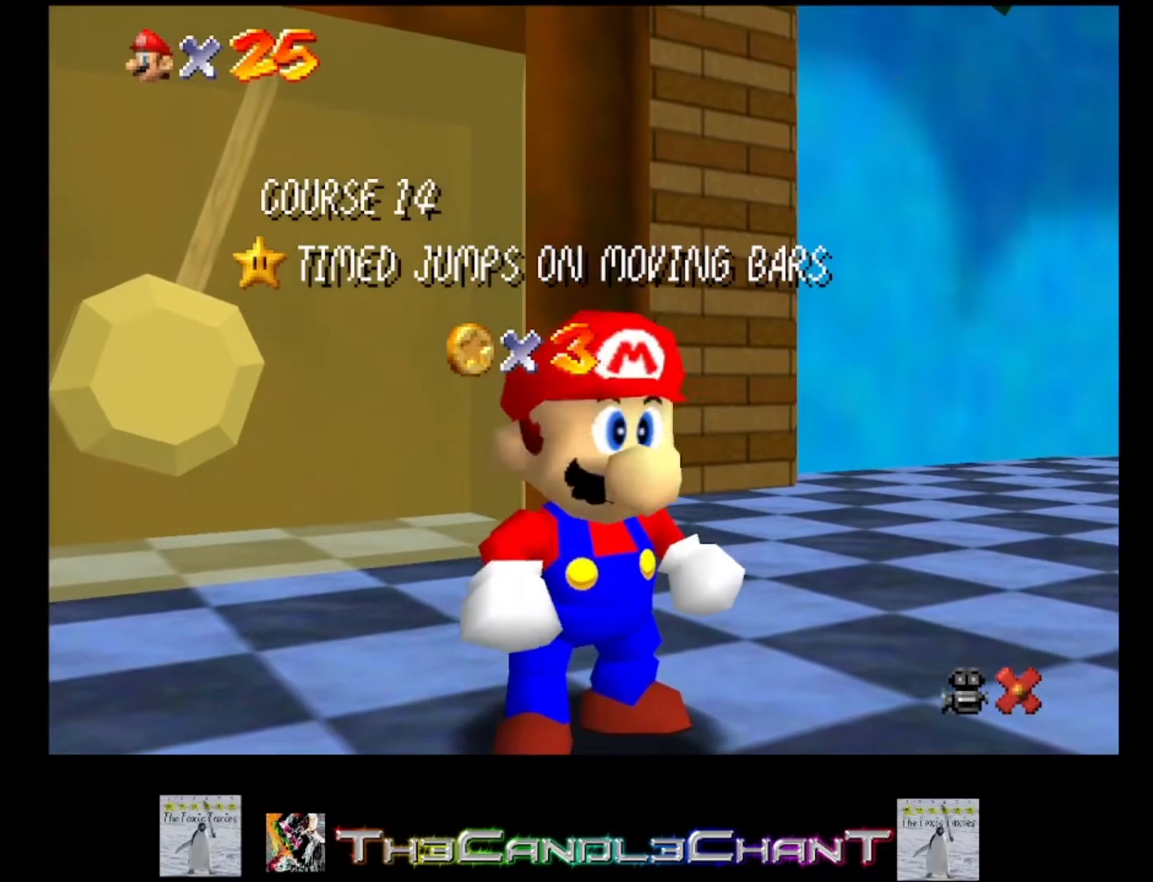
{"buttons": ["A"], "left_stick": "up", "right_stick": "center", "events": [[33, "X", "down"], [100, "A", "up"], [100, "X", "up"], [167, "A", "down"], [167, "X", "down"], [267, "A", "up"], [267, "X", "up"], [333, "A", "down"], [333, "X", "down"], [367, "left_stick", "up"], [433, "A", "up"], [433, "X", "up"], [500, "A", "down"]]}
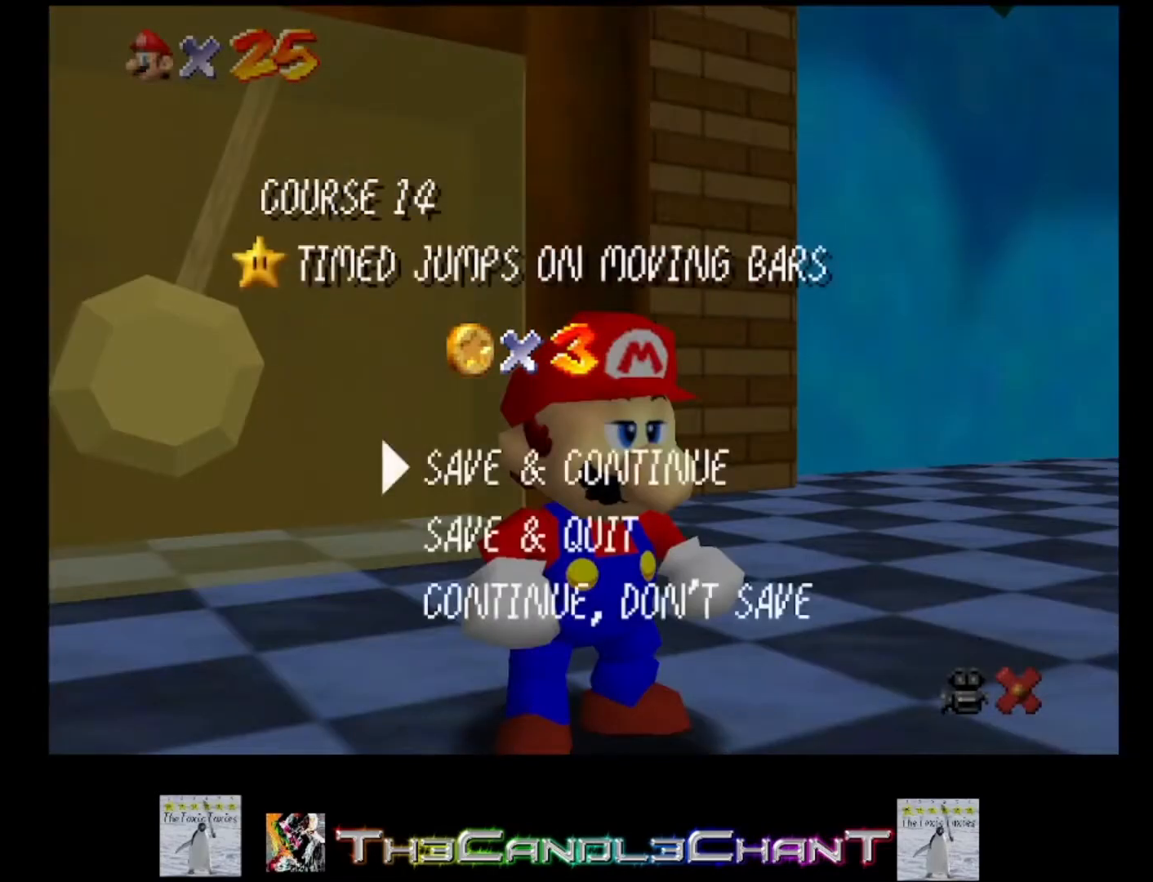
{"buttons": [], "left_stick": "center", "right_stick": "center", "events": [[33, "X", "down"], [167, "A", "up"], [167, "X", "up"], [367, "A", "down"], [433, "A", "up"], [500, "left_stick", "center"]]}
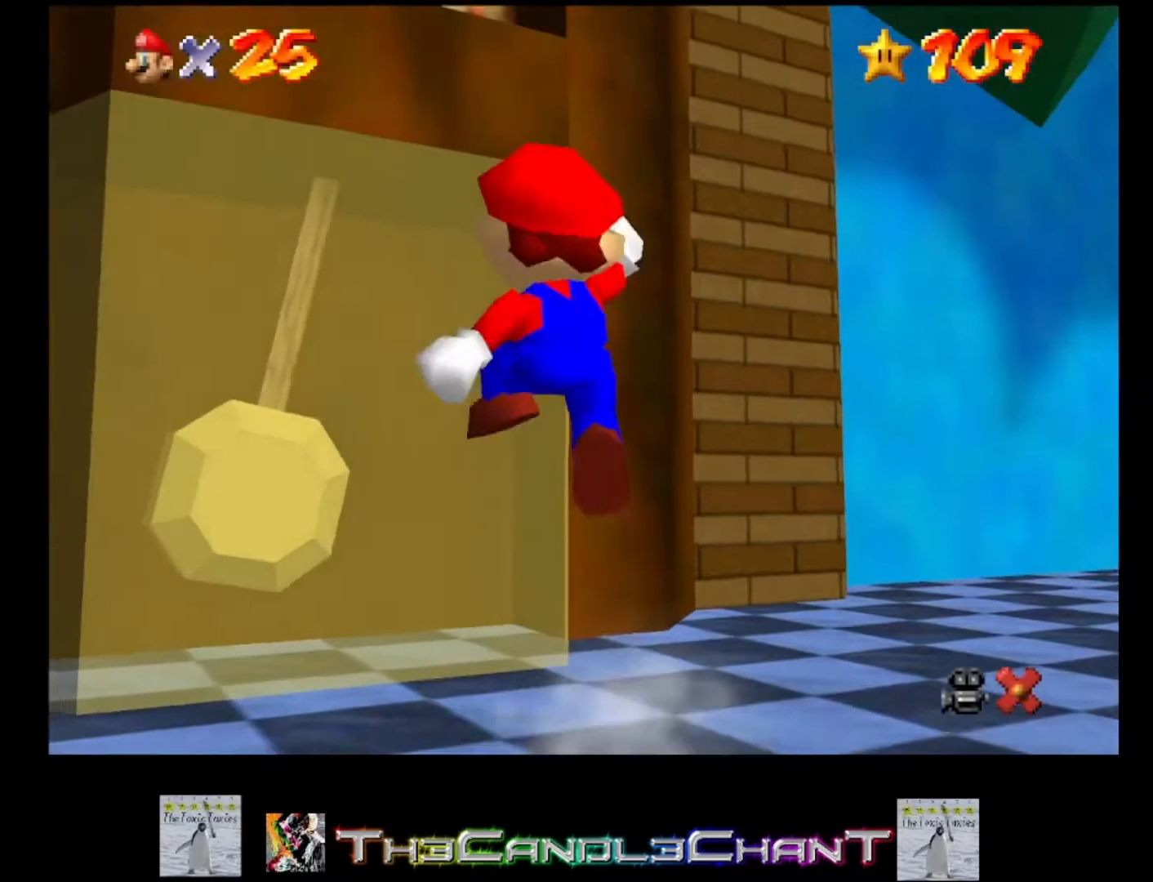
{"buttons": ["A"], "left_stick": "up-left", "right_stick": "center", "events": [[367, "A", "down"], [400, "left_stick", "up-left"]]}
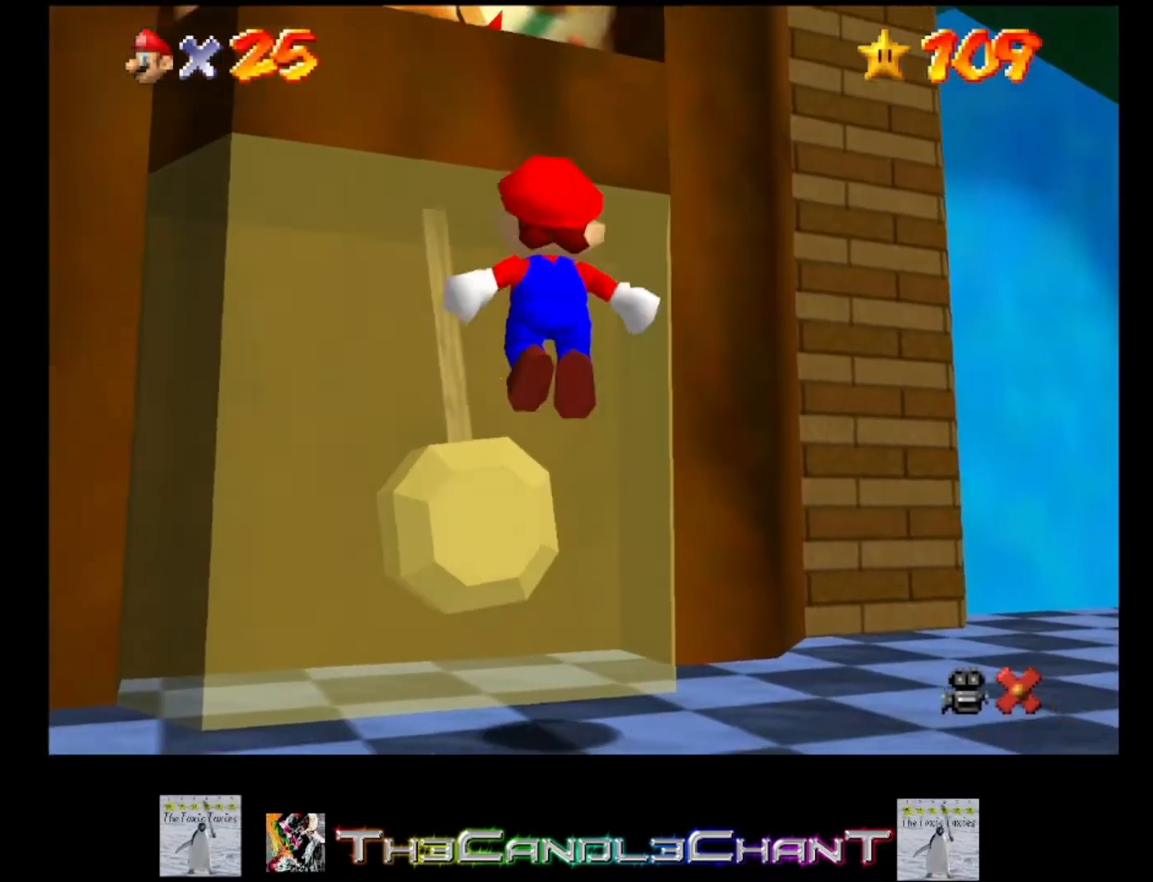
{"buttons": ["A"], "left_stick": "up", "right_stick": "center", "events": [[267, "A", "up"], [333, "A", "down"], [400, "left_stick", "up"], [433, "A", "up"], [500, "A", "down"]]}
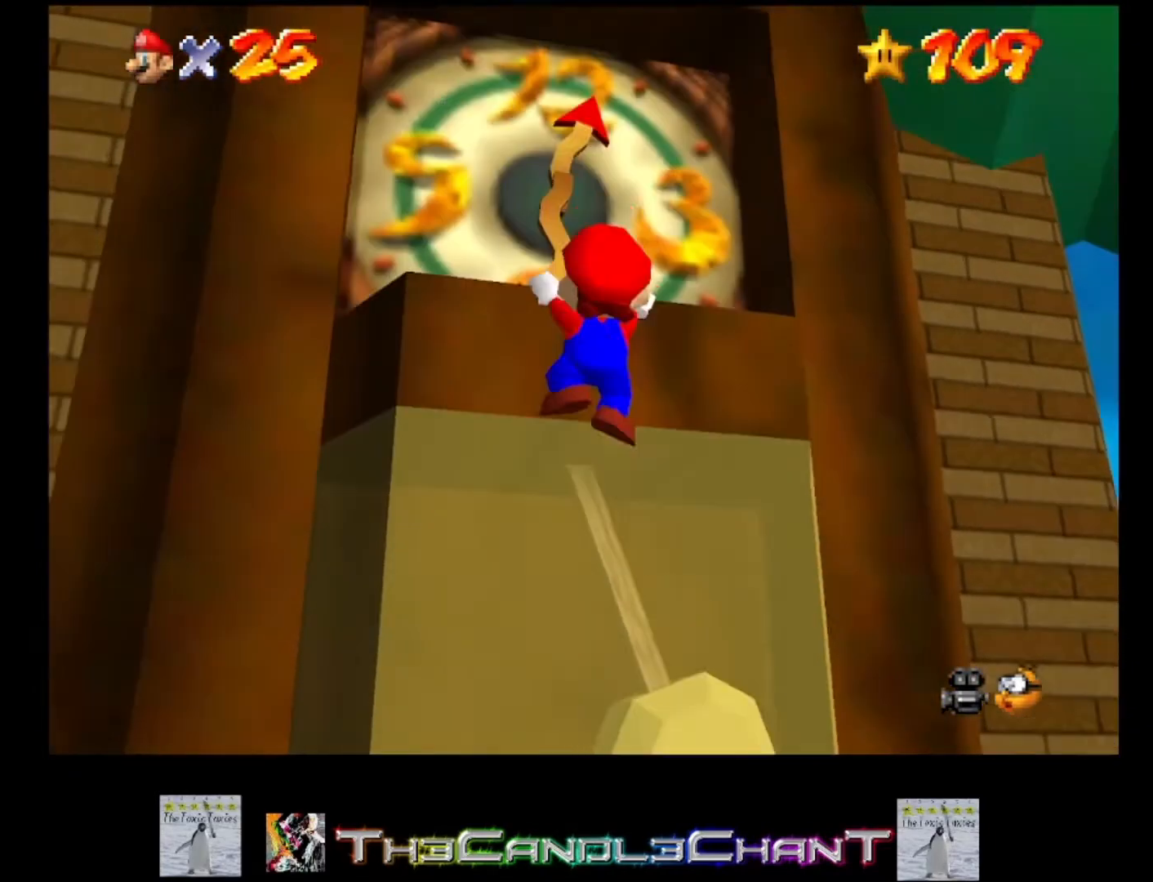
{"buttons": [], "left_stick": "center", "right_stick": "center", "events": [[100, "A", "up"], [167, "A", "down"], [200, "left_stick", "center"], [300, "A", "up"]]}
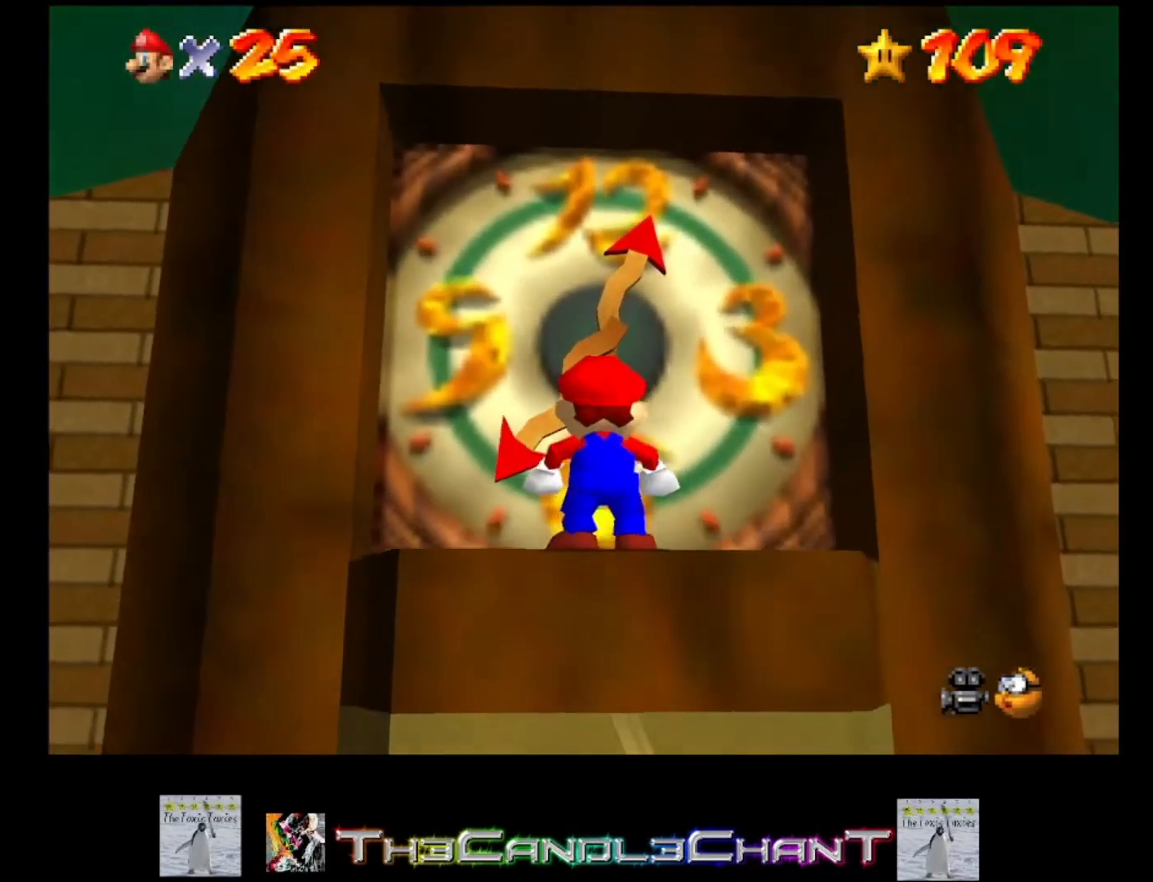
{"buttons": [], "left_stick": "center", "right_stick": "center", "events": [[33, "left_stick", "up"], [200, "left_stick", "center"]]}
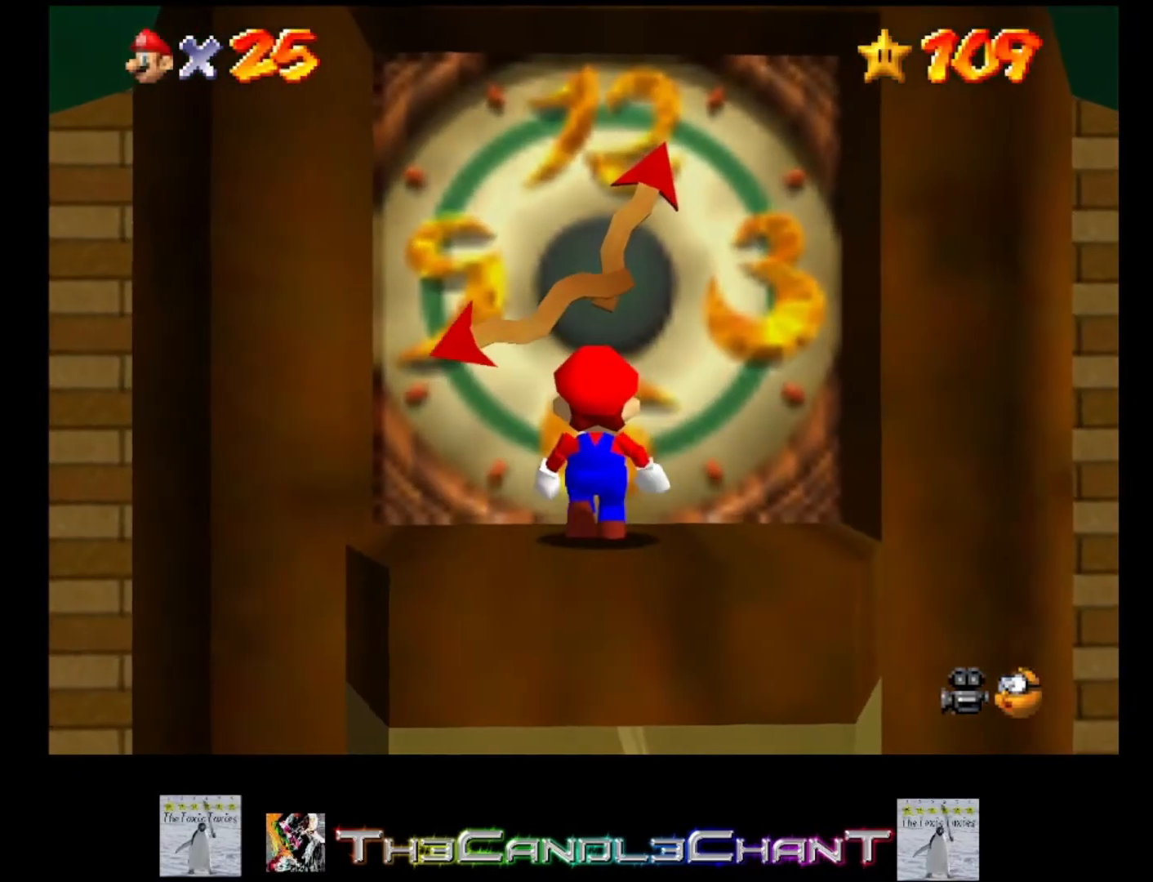
{"buttons": [], "left_stick": "center", "right_stick": "center", "events": []}